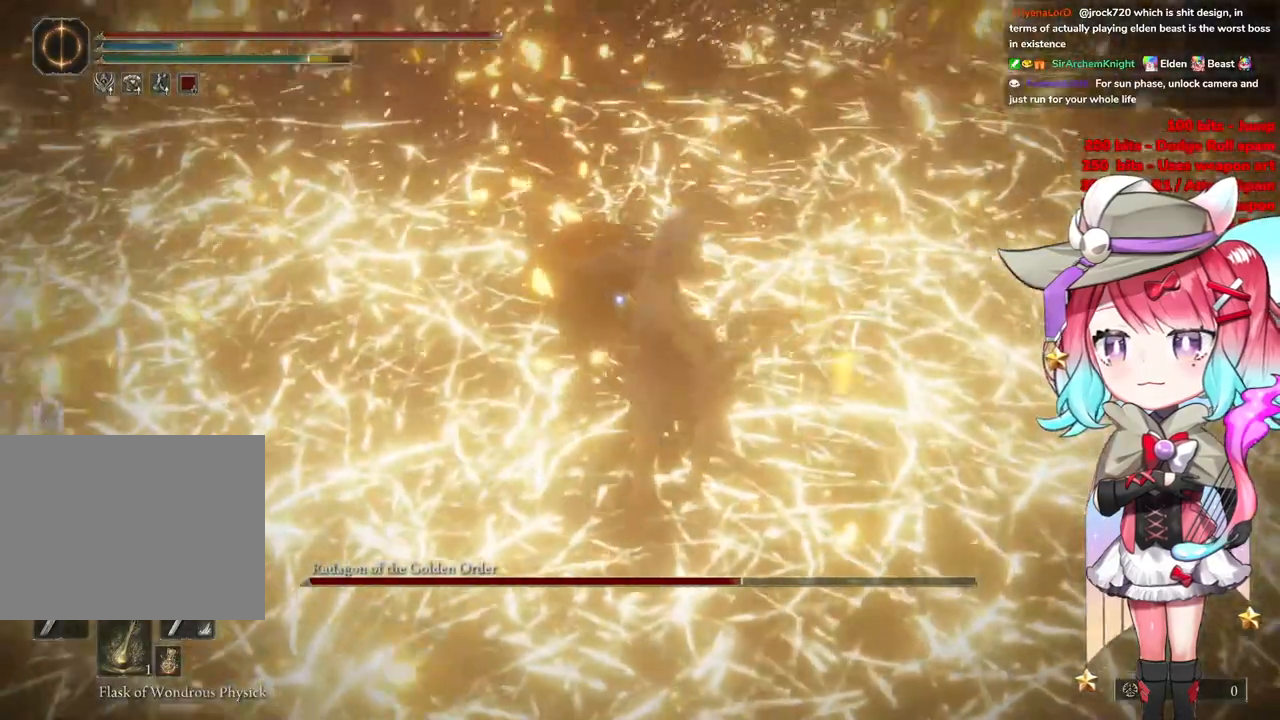
Gameplay with a controller (PlayStation layout); each line is a JSON object with the inputs held at the frame after it. "events" lists button and stick changes between this image and that frame as [ms after this image, input, new state], when the widget could be followed in between.
{"buttons": [], "left_stick": "up", "right_stick": "center", "events": [[83, "left_stick", "up"]]}
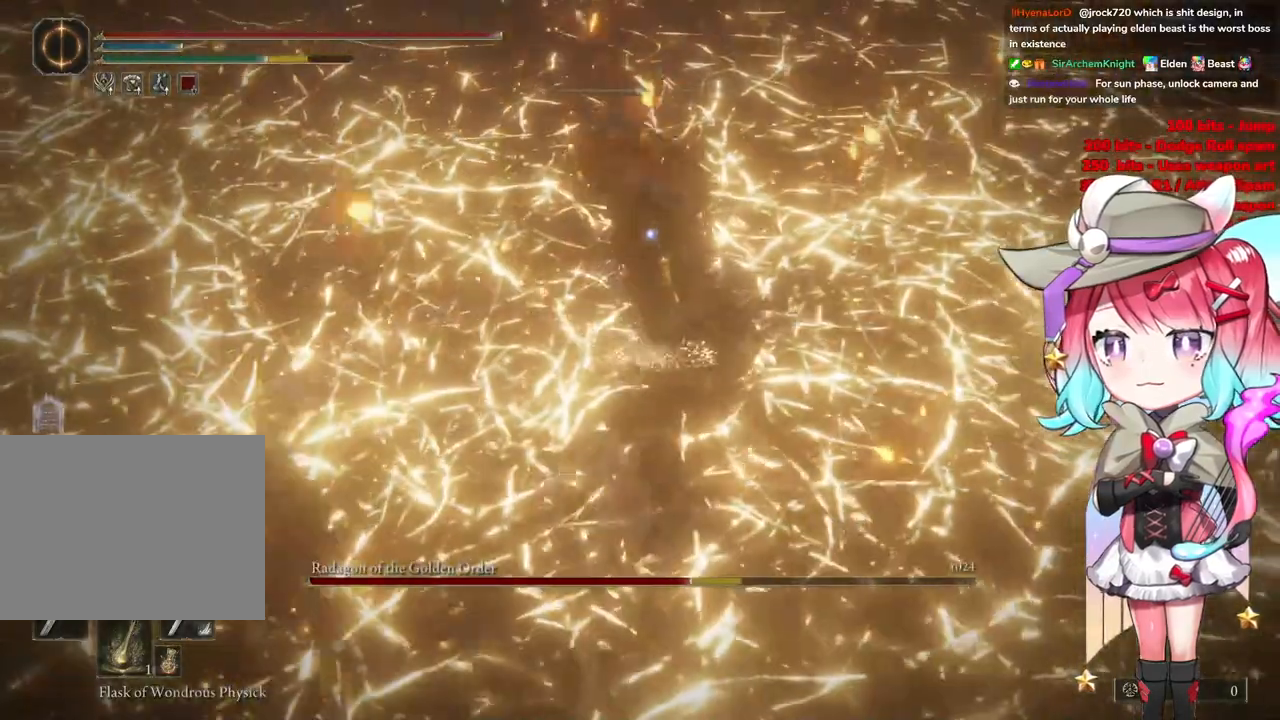
{"buttons": [], "left_stick": "center", "right_stick": "center", "events": [[151, "left_stick", "center"], [334, "CROSS", "down"], [451, "CROSS", "up"]]}
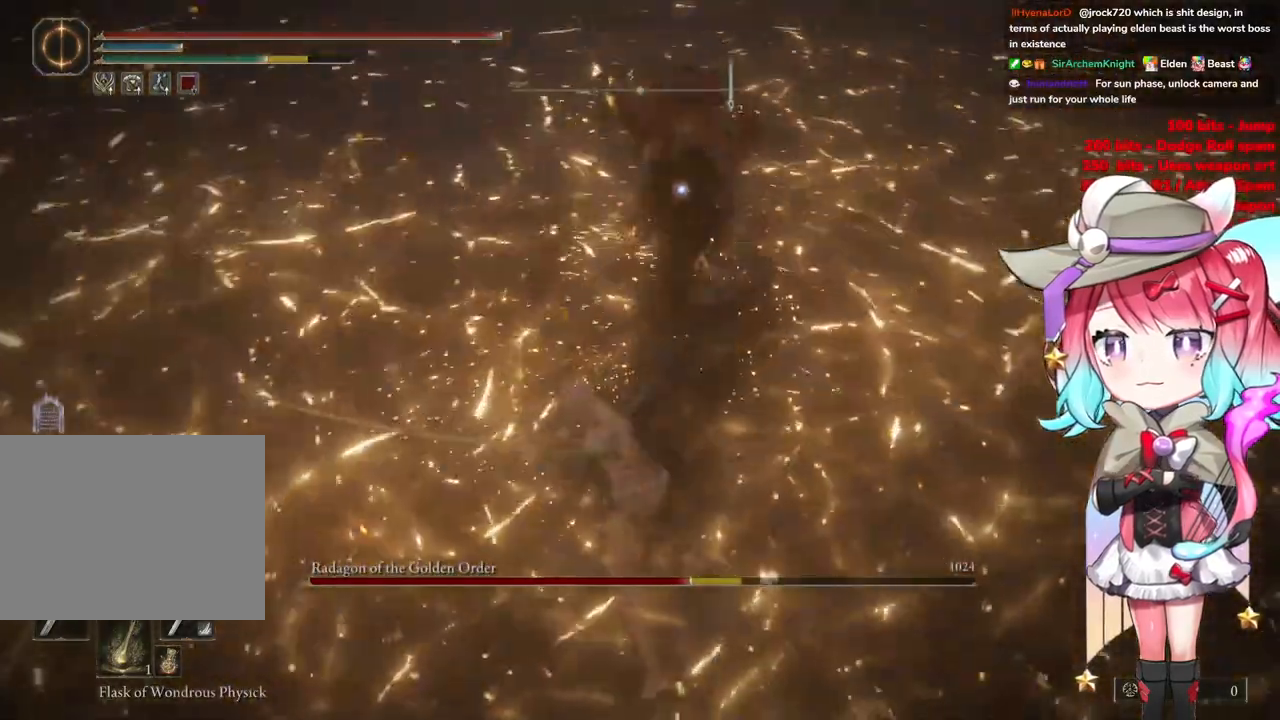
{"buttons": [], "left_stick": "center", "right_stick": "center", "events": [[367, "L1", "down"], [500, "L1", "up"]]}
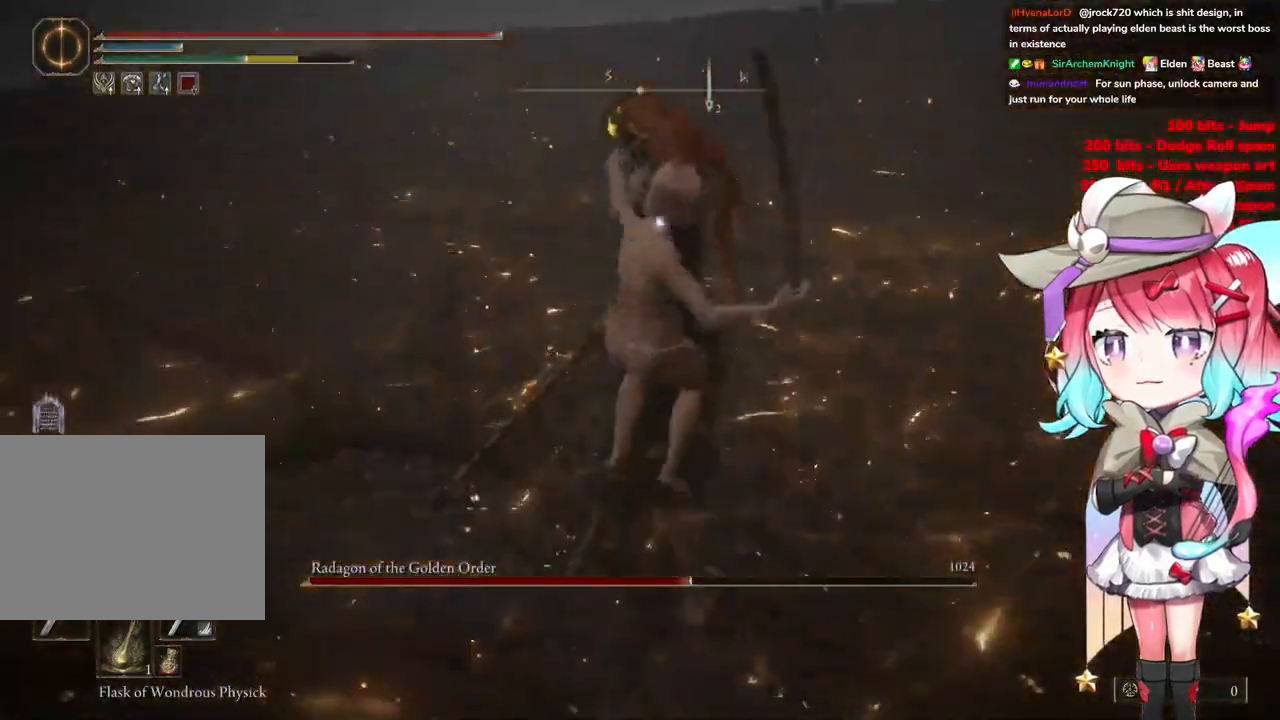
{"buttons": [], "left_stick": "center", "right_stick": "center", "events": []}
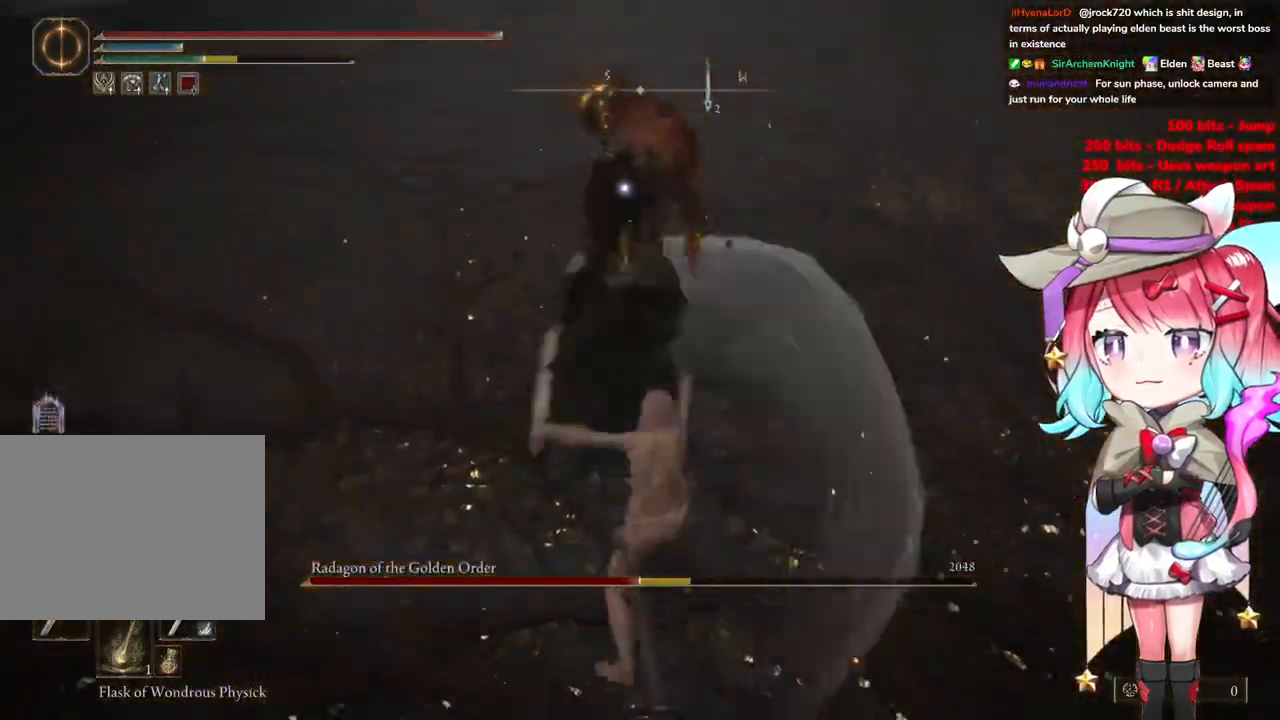
{"buttons": [], "left_stick": "center", "right_stick": "center", "events": []}
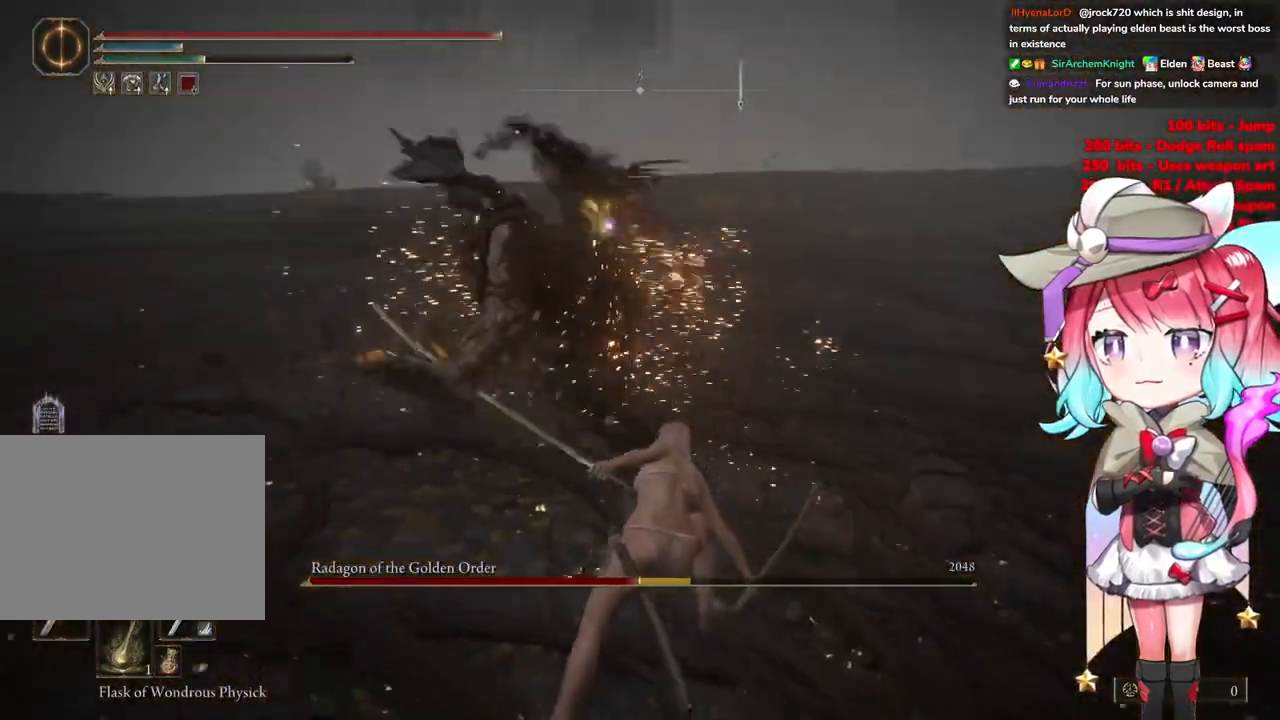
{"buttons": ["CIRCLE"], "left_stick": "down", "right_stick": "center", "events": [[17, "left_stick", "down"], [84, "CIRCLE", "down"], [184, "CIRCLE", "up"], [501, "CIRCLE", "down"]]}
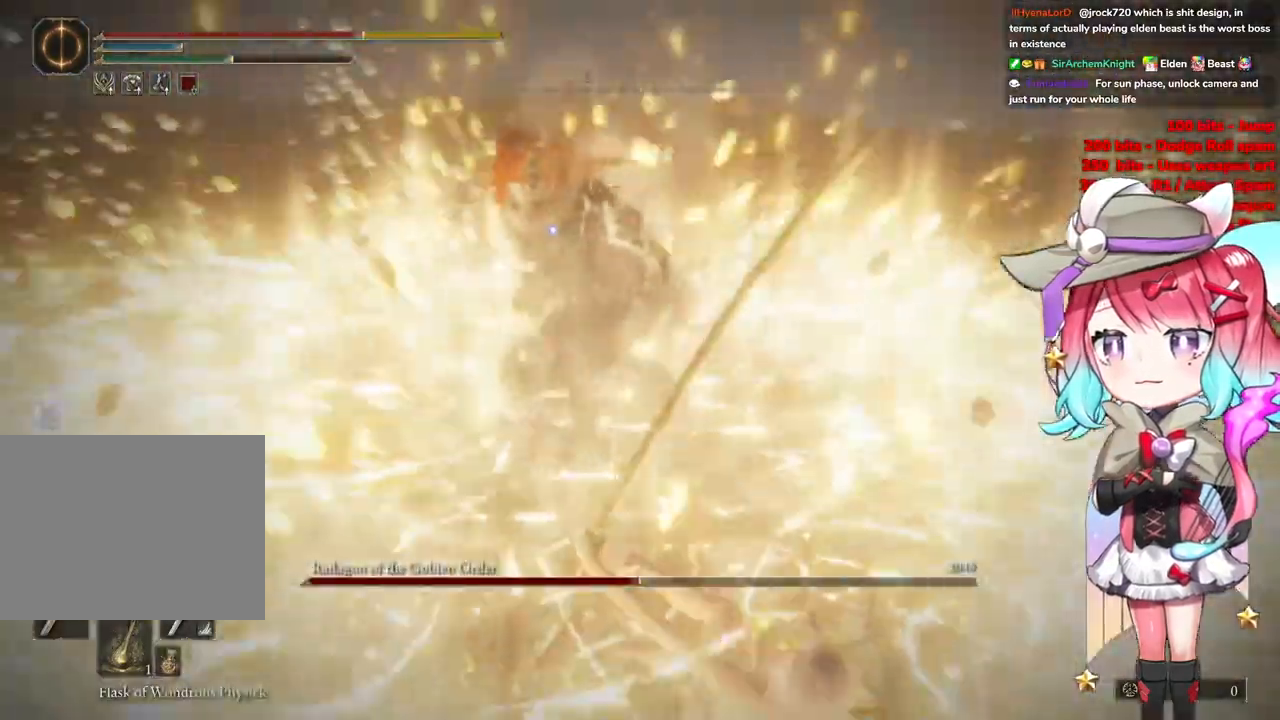
{"buttons": [], "left_stick": "down-right", "right_stick": "center", "events": [[100, "CIRCLE", "up"], [167, "CIRCLE", "down"], [284, "CIRCLE", "up"], [334, "left_stick", "down-right"], [350, "CIRCLE", "down"], [450, "CIRCLE", "up"]]}
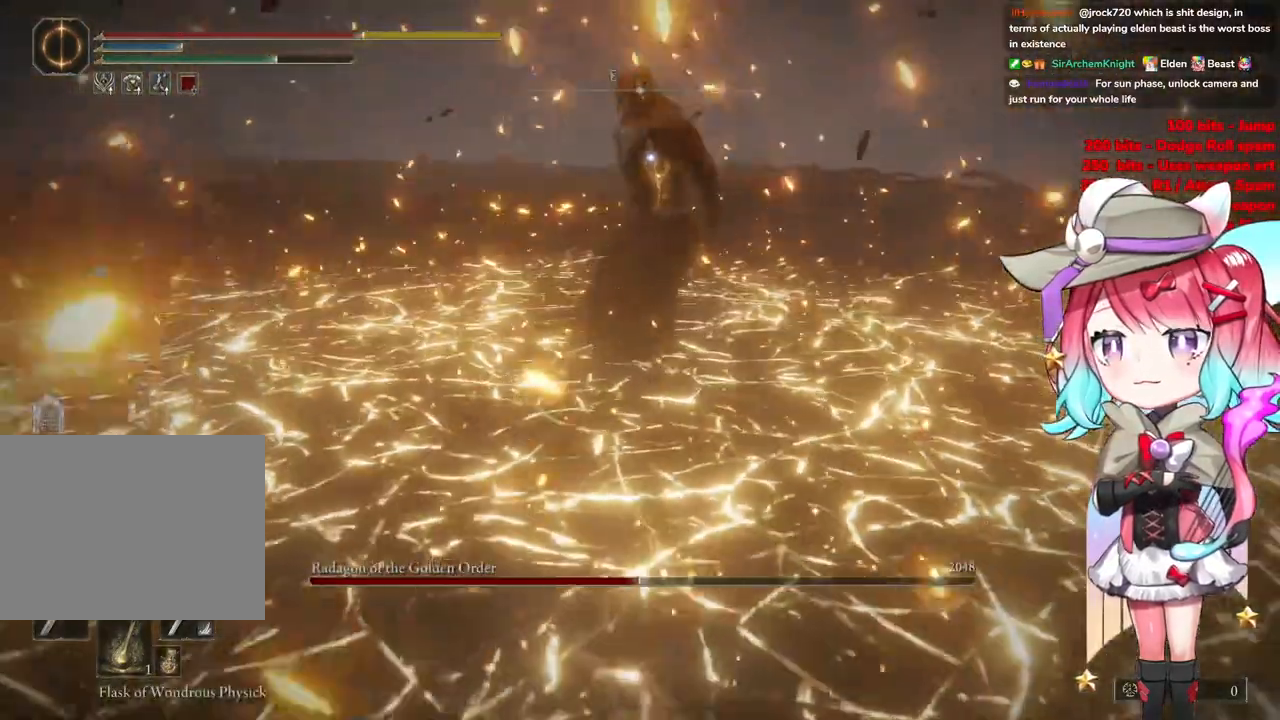
{"buttons": [], "left_stick": "down-right", "right_stick": "center", "events": [[34, "CIRCLE", "down"], [134, "CIRCLE", "up"], [201, "CIRCLE", "down"], [301, "CIRCLE", "up"], [351, "CIRCLE", "down"], [484, "CIRCLE", "up"]]}
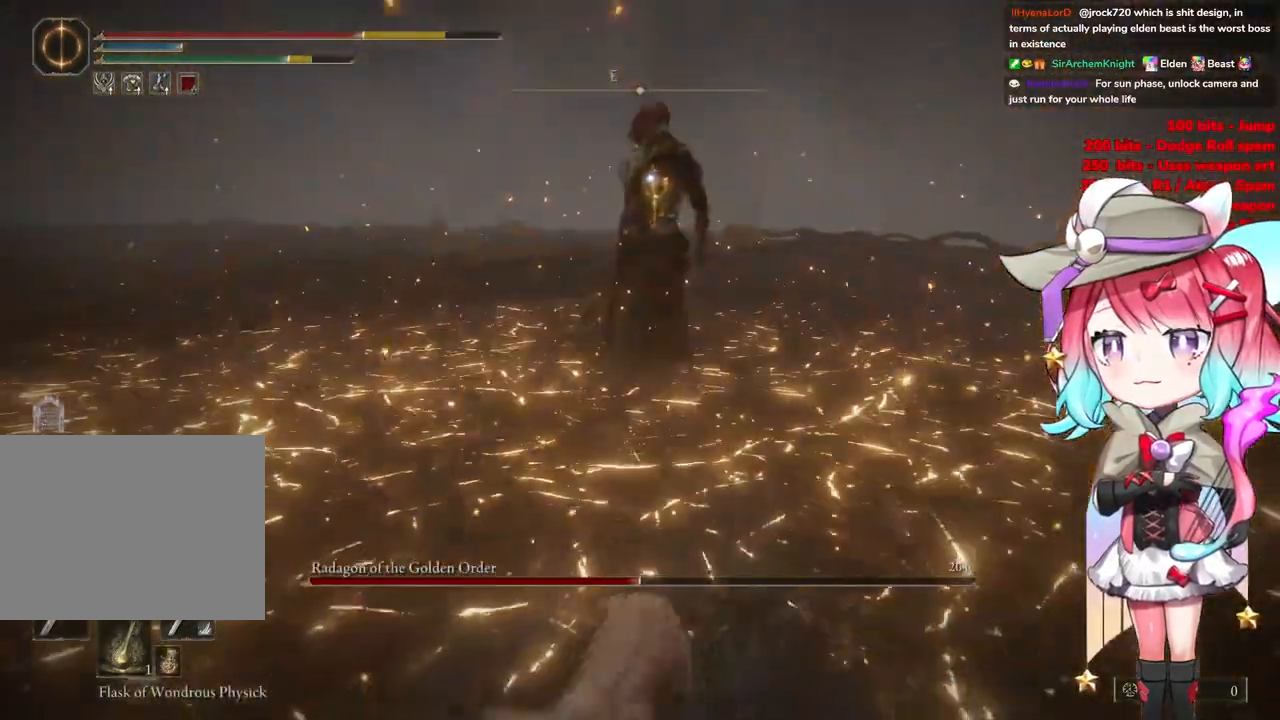
{"buttons": [], "left_stick": "down-right", "right_stick": "center", "events": []}
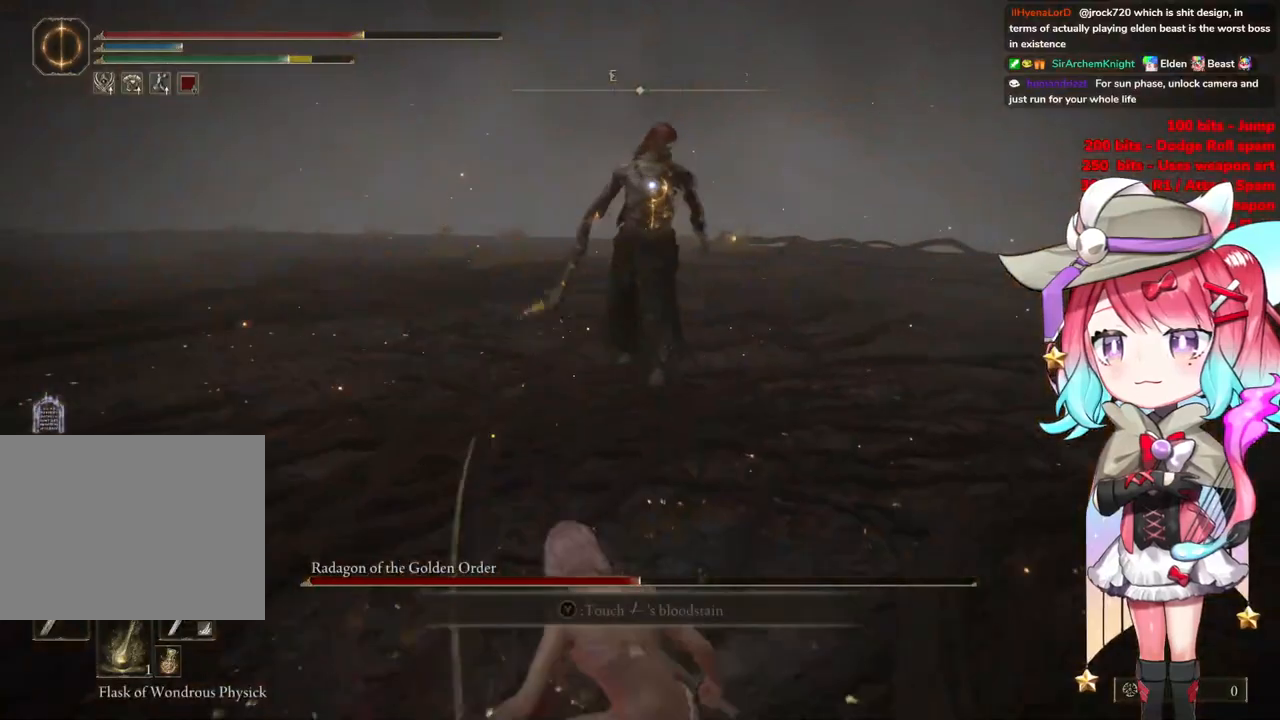
{"buttons": [], "left_stick": "down-right", "right_stick": "center", "events": []}
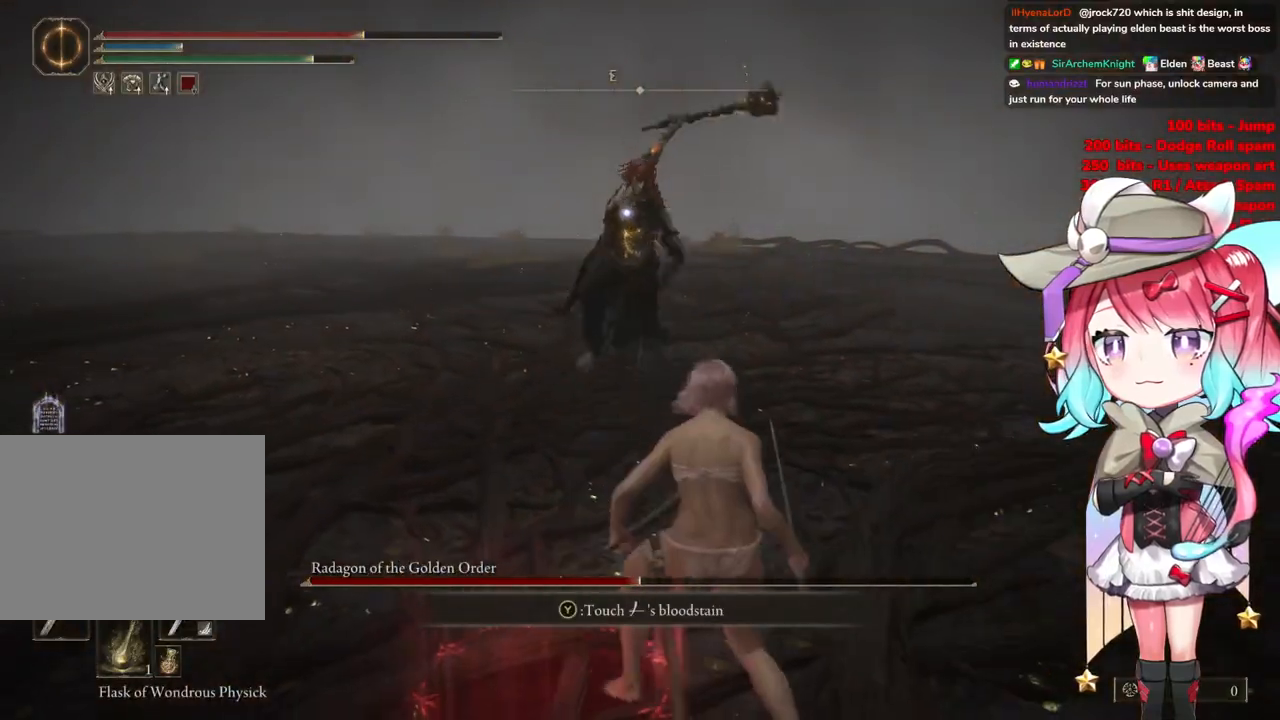
{"buttons": [], "left_stick": "down-right", "right_stick": "center", "events": [[67, "CIRCLE", "down"], [133, "CIRCLE", "up"]]}
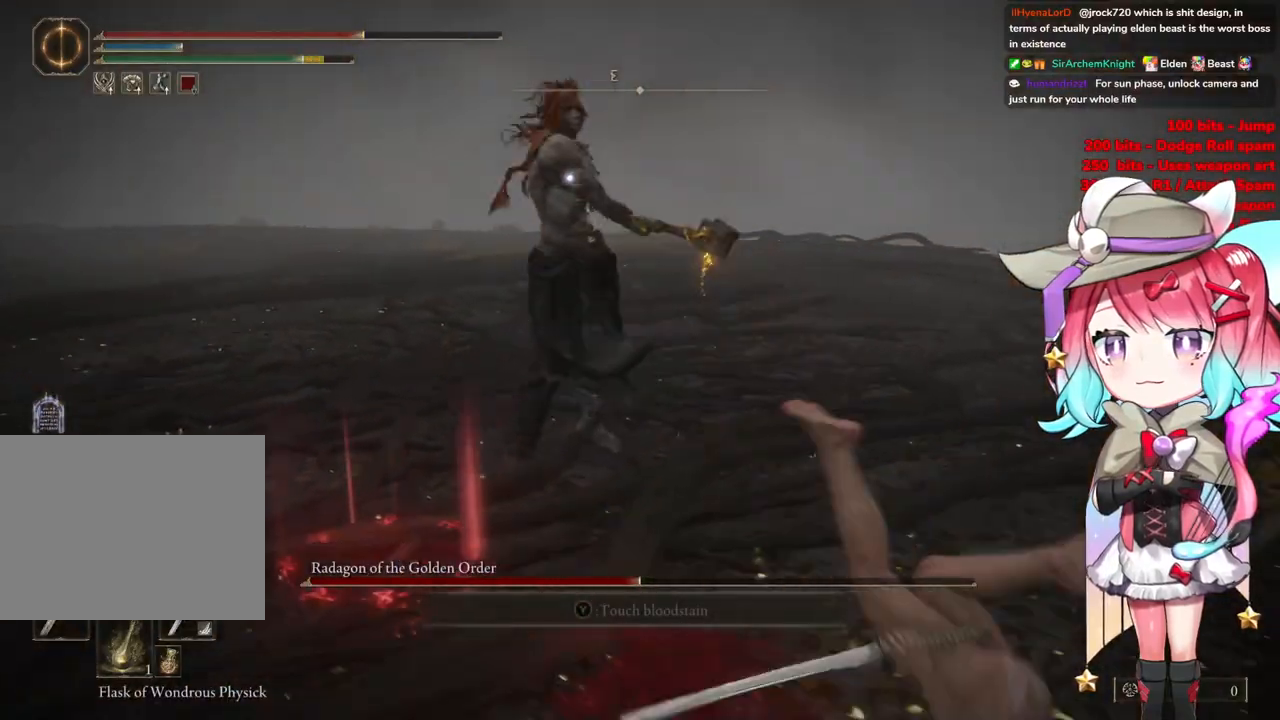
{"buttons": [], "left_stick": "down-right", "right_stick": "center", "events": [[284, "CIRCLE", "down"], [367, "CIRCLE", "up"]]}
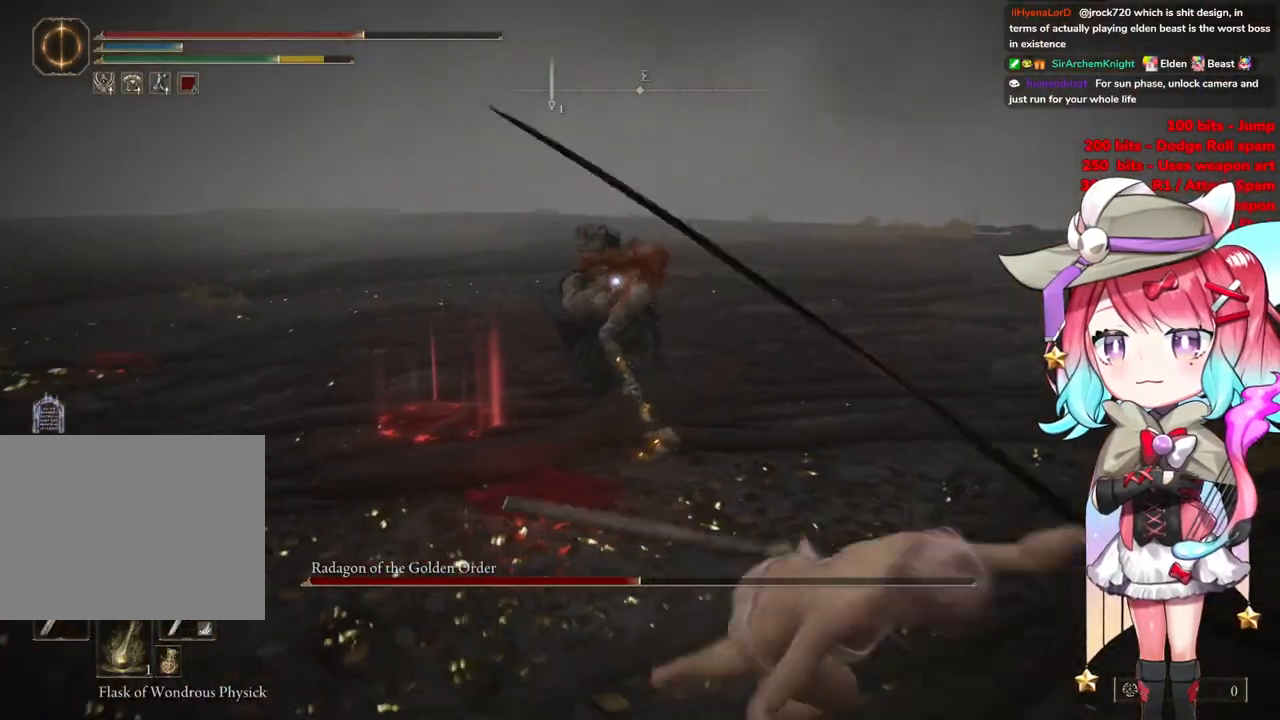
{"buttons": [], "left_stick": "center", "right_stick": "center", "events": [[284, "left_stick", "center"]]}
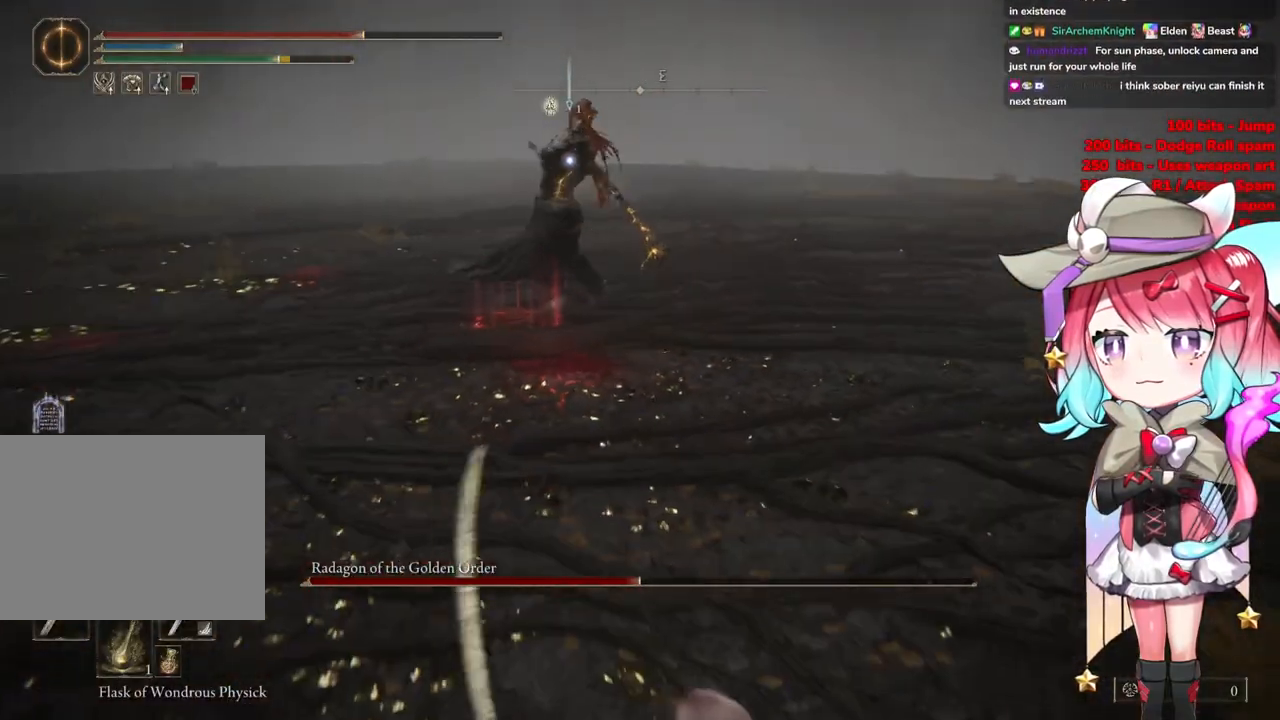
{"buttons": [], "left_stick": "up", "right_stick": "center", "events": [[134, "left_stick", "up"], [184, "CIRCLE", "down"], [267, "CIRCLE", "up"]]}
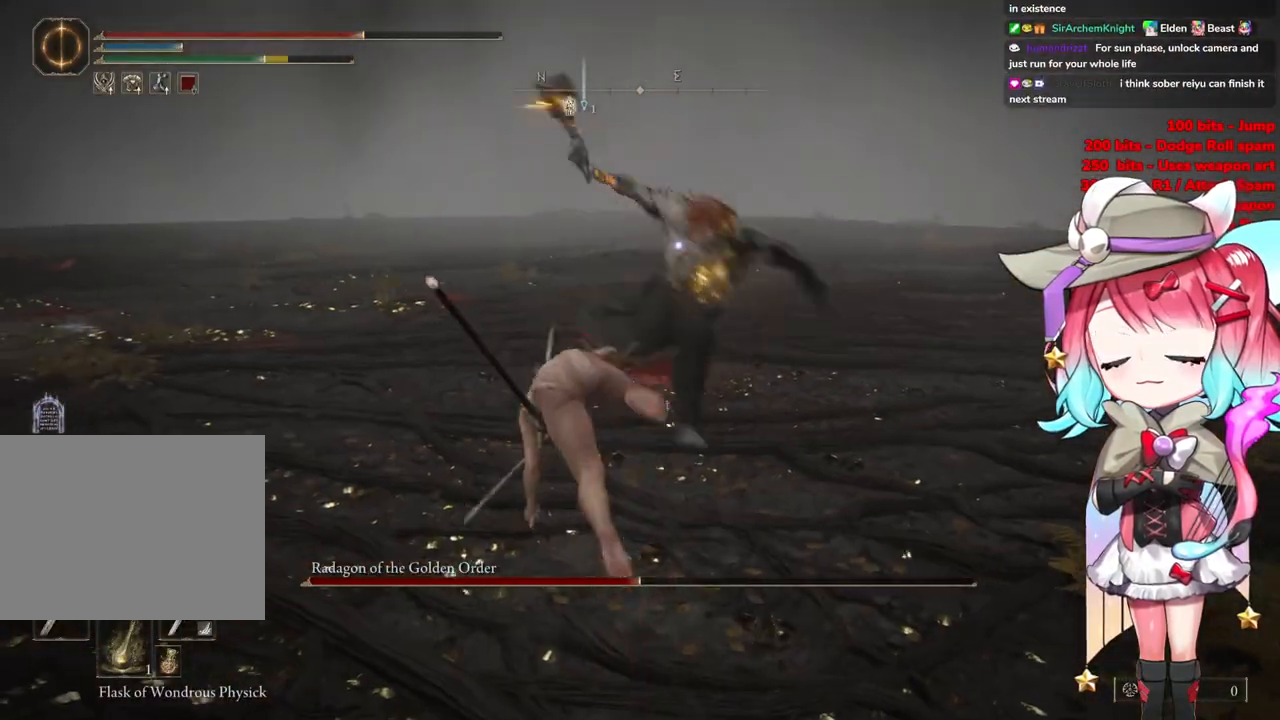
{"buttons": [], "left_stick": "up", "right_stick": "center", "events": []}
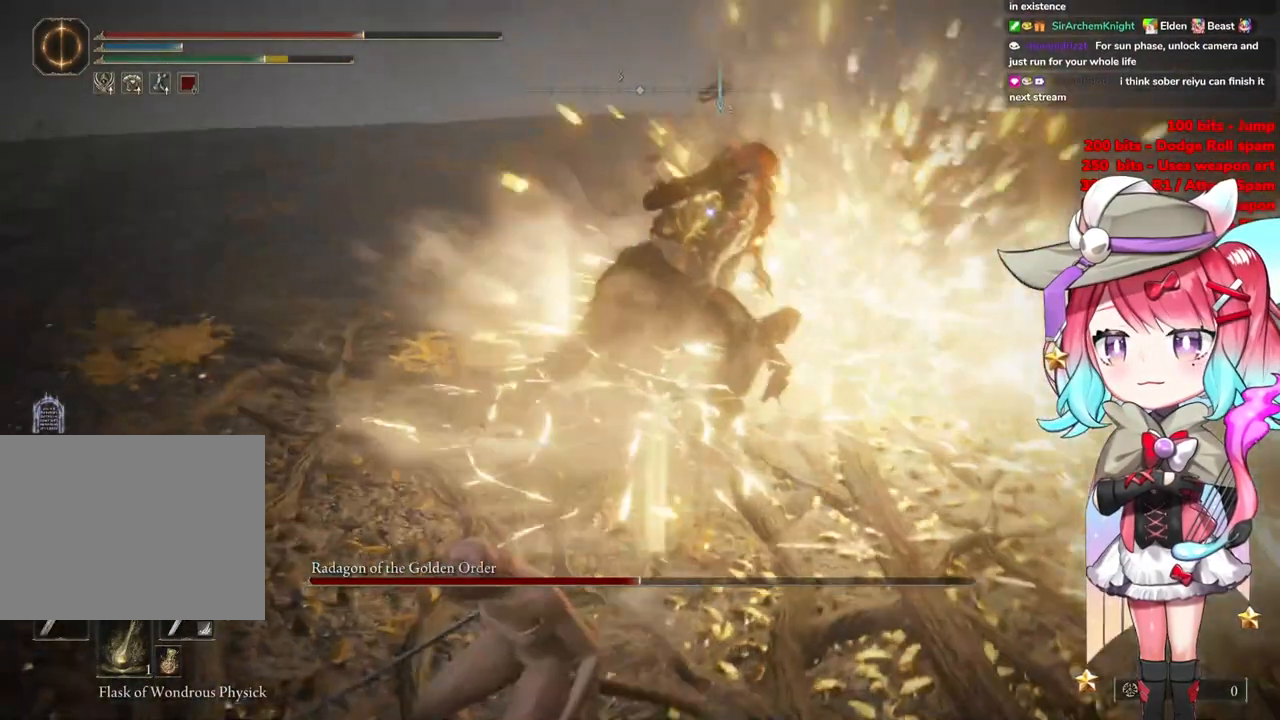
{"buttons": [], "left_stick": "center", "right_stick": "center", "events": [[417, "CROSS", "down"], [468, "left_stick", "center"], [484, "CROSS", "up"]]}
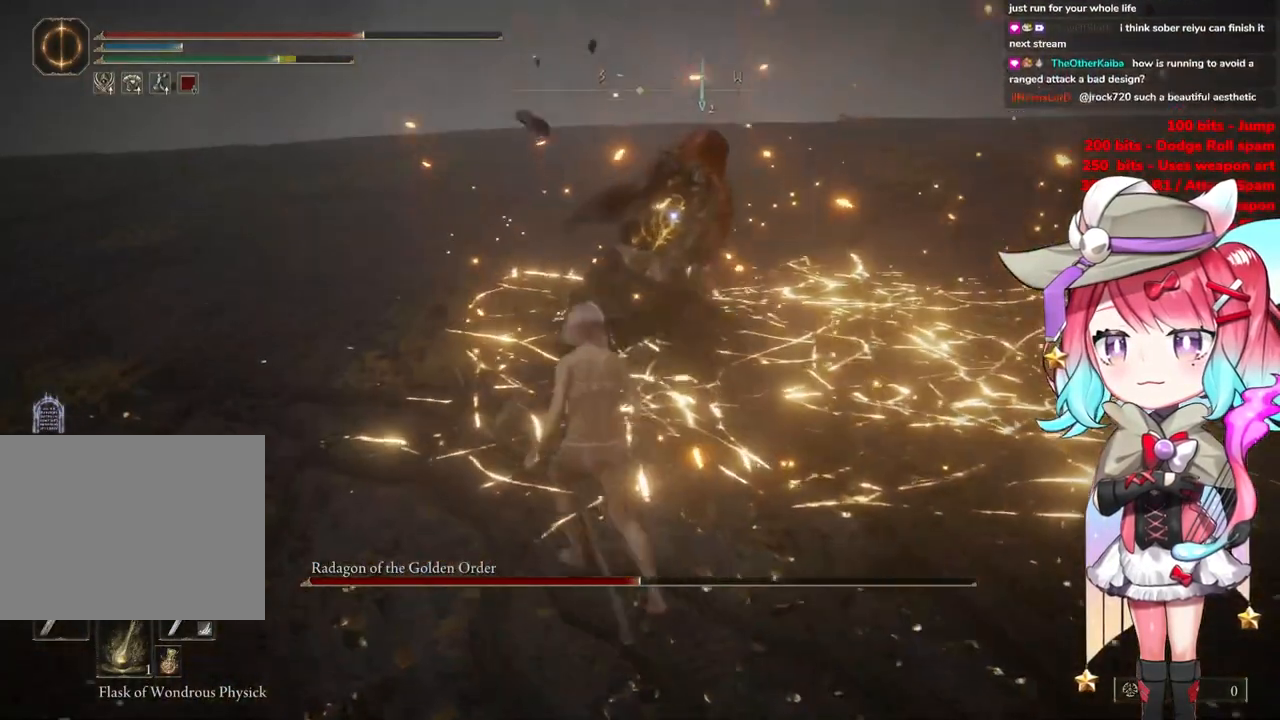
{"buttons": [], "left_stick": "right", "right_stick": "center", "events": [[150, "L1", "down"], [284, "L1", "up"], [450, "left_stick", "right"]]}
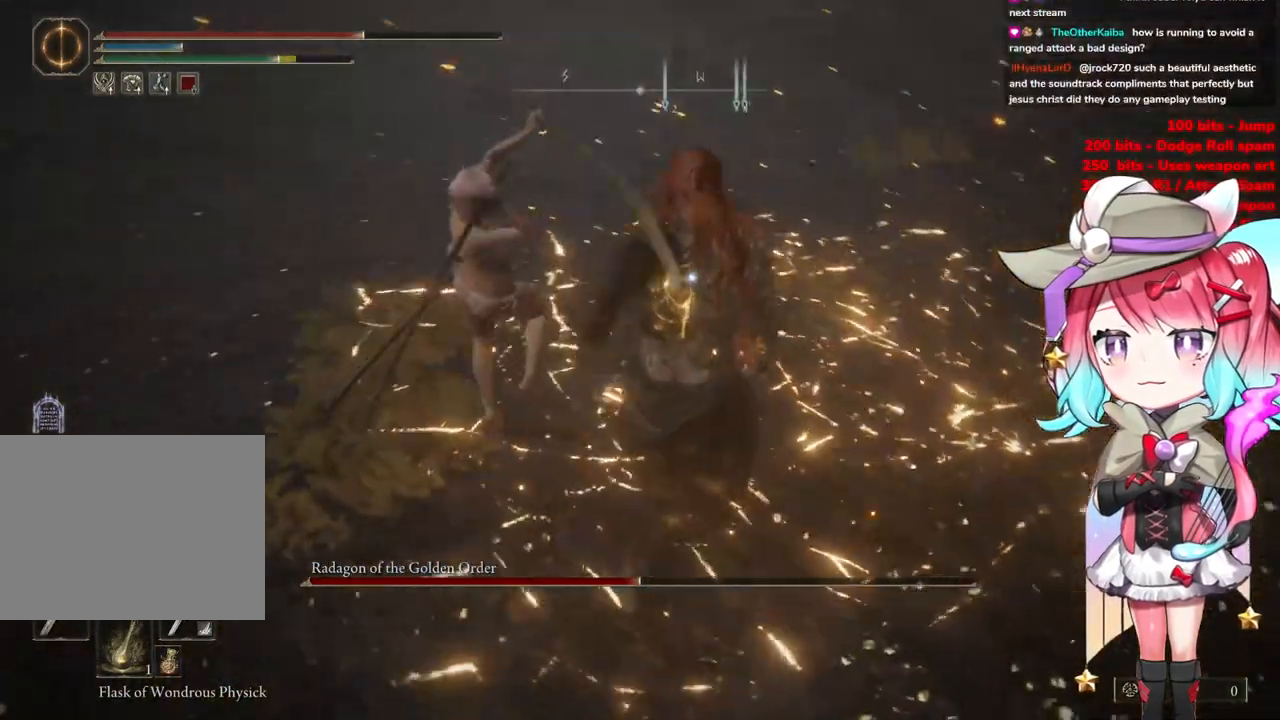
{"buttons": [], "left_stick": "down-right", "right_stick": "center", "events": [[367, "left_stick", "center"], [468, "left_stick", "down-right"]]}
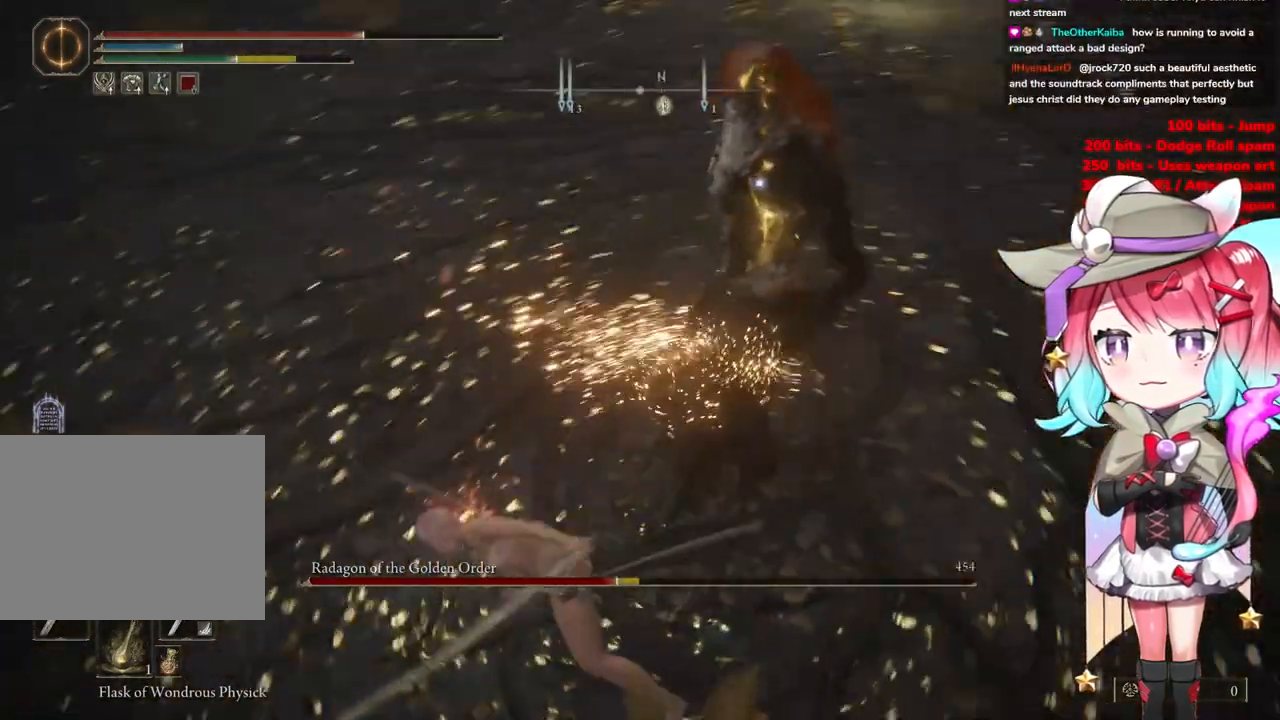
{"buttons": [], "left_stick": "down-right", "right_stick": "center", "events": []}
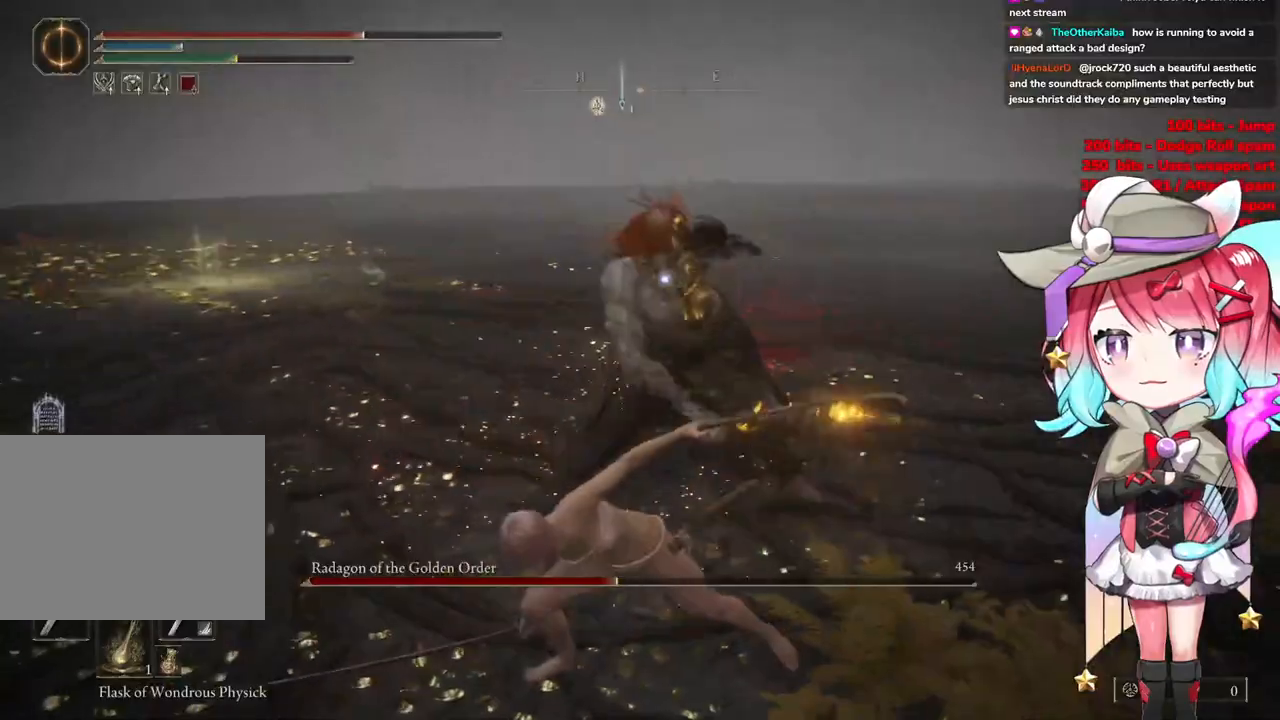
{"buttons": [], "left_stick": "down-right", "right_stick": "center", "events": []}
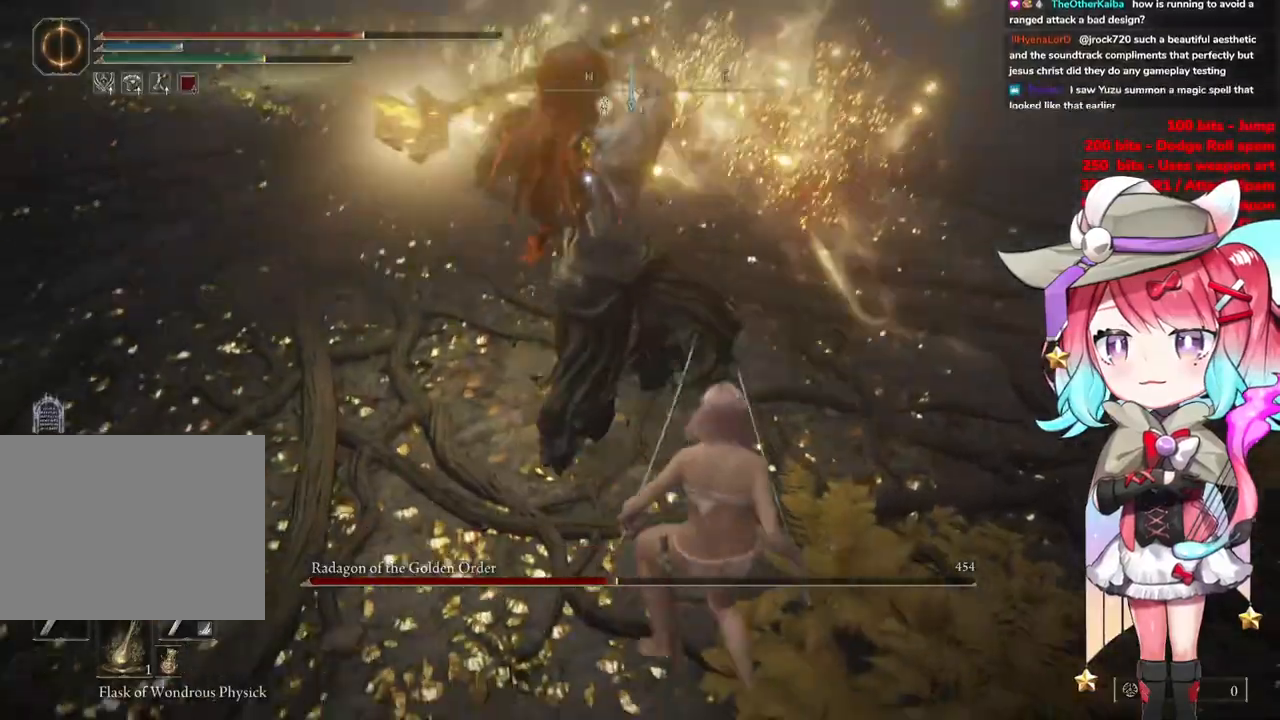
{"buttons": [], "left_stick": "down-right", "right_stick": "center", "events": []}
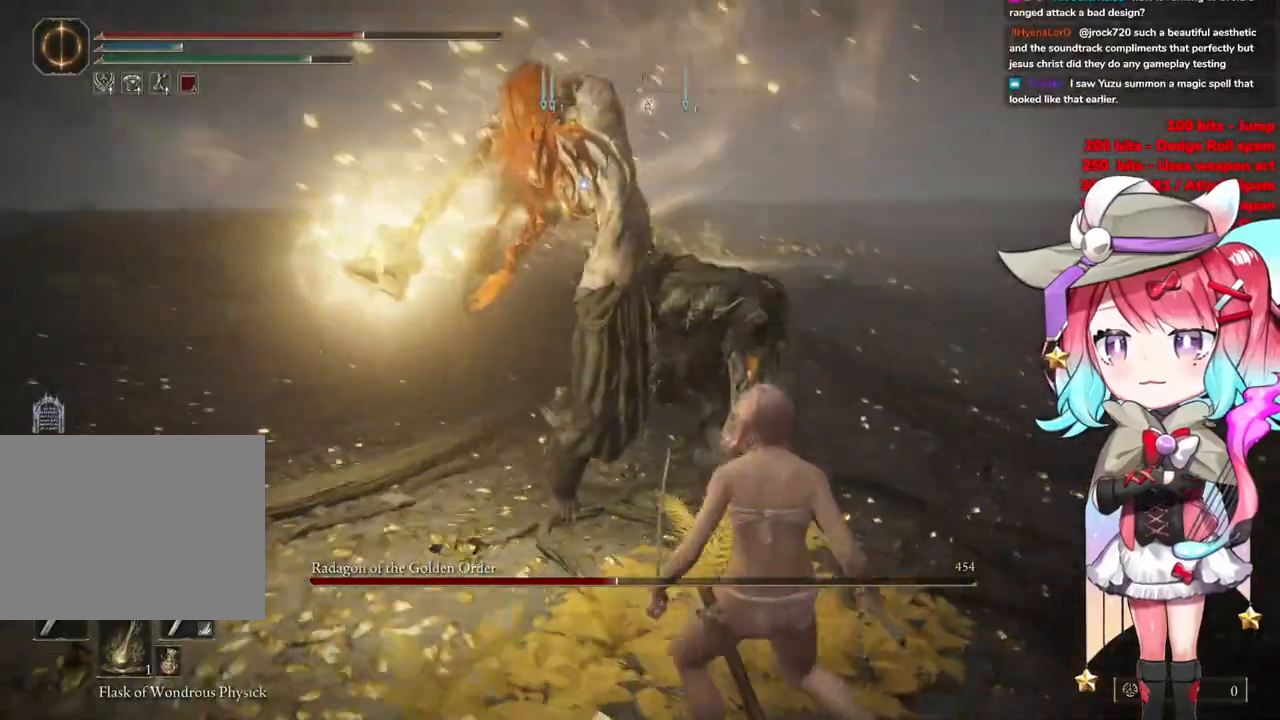
{"buttons": [], "left_stick": "up-right", "right_stick": "center", "events": [[334, "left_stick", "up-right"], [351, "CIRCLE", "down"], [434, "CIRCLE", "up"]]}
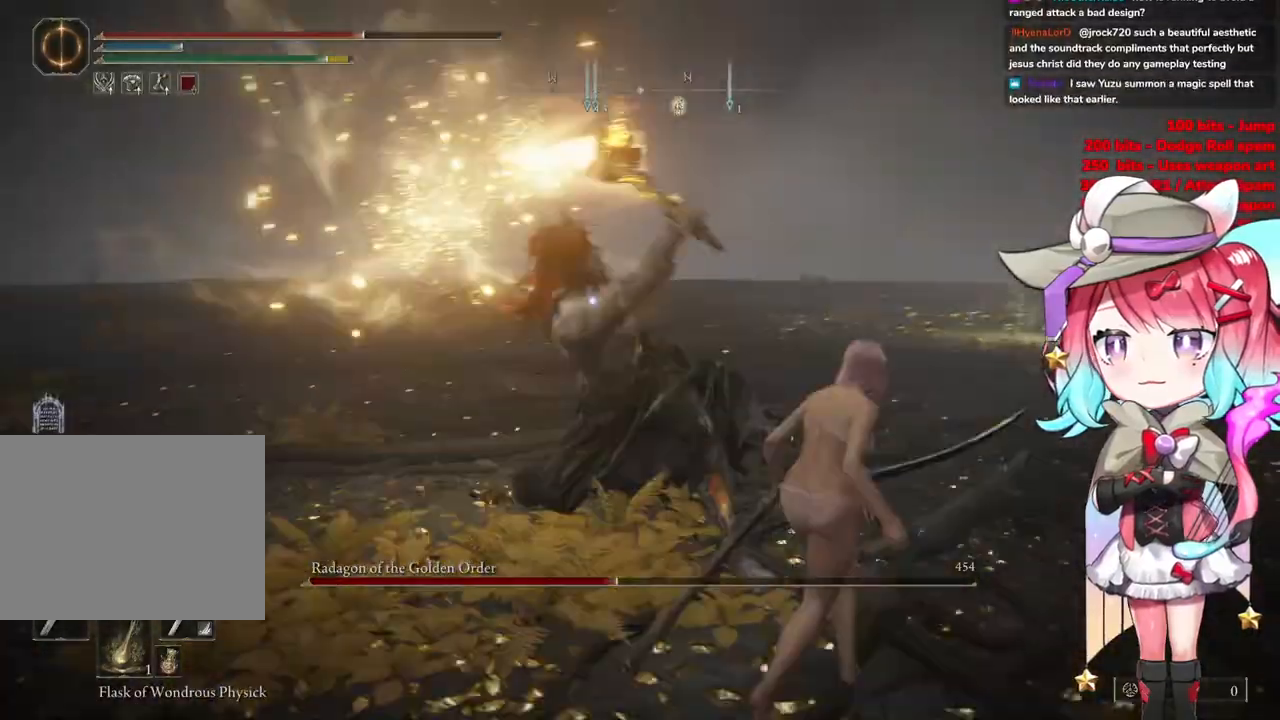
{"buttons": [], "left_stick": "up-right", "right_stick": "center", "events": []}
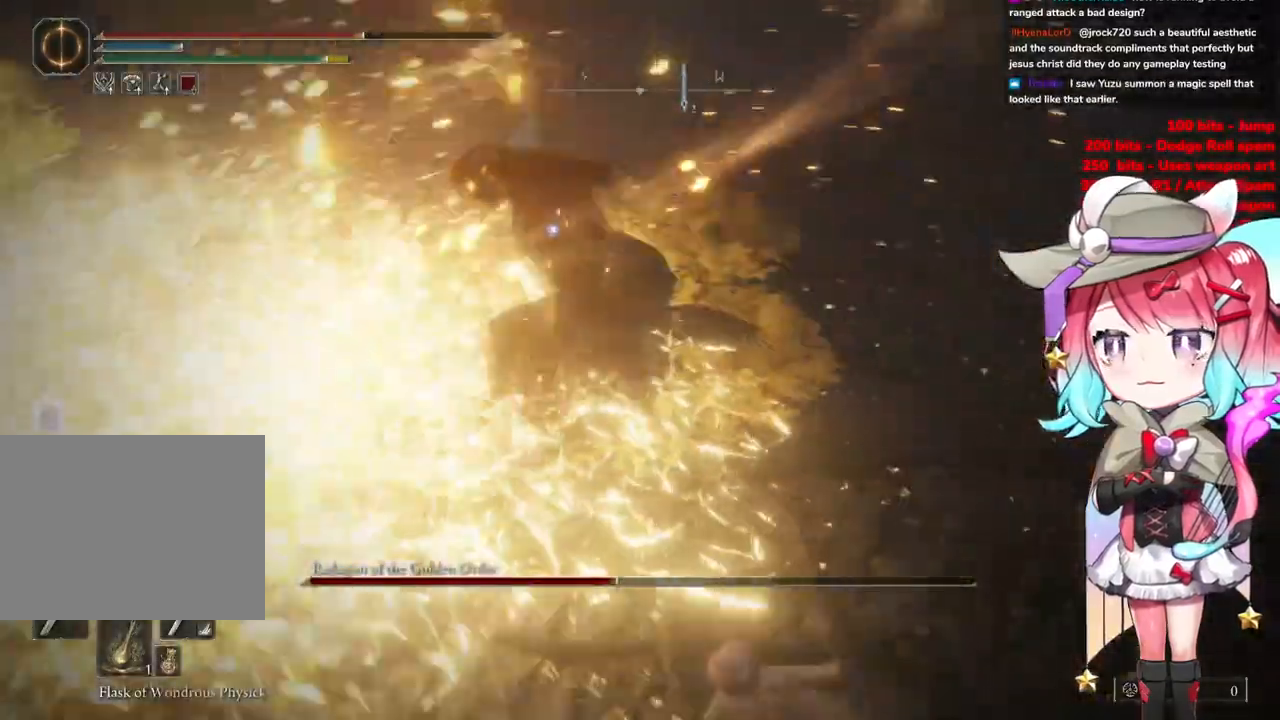
{"buttons": [], "left_stick": "up-right", "right_stick": "center", "events": []}
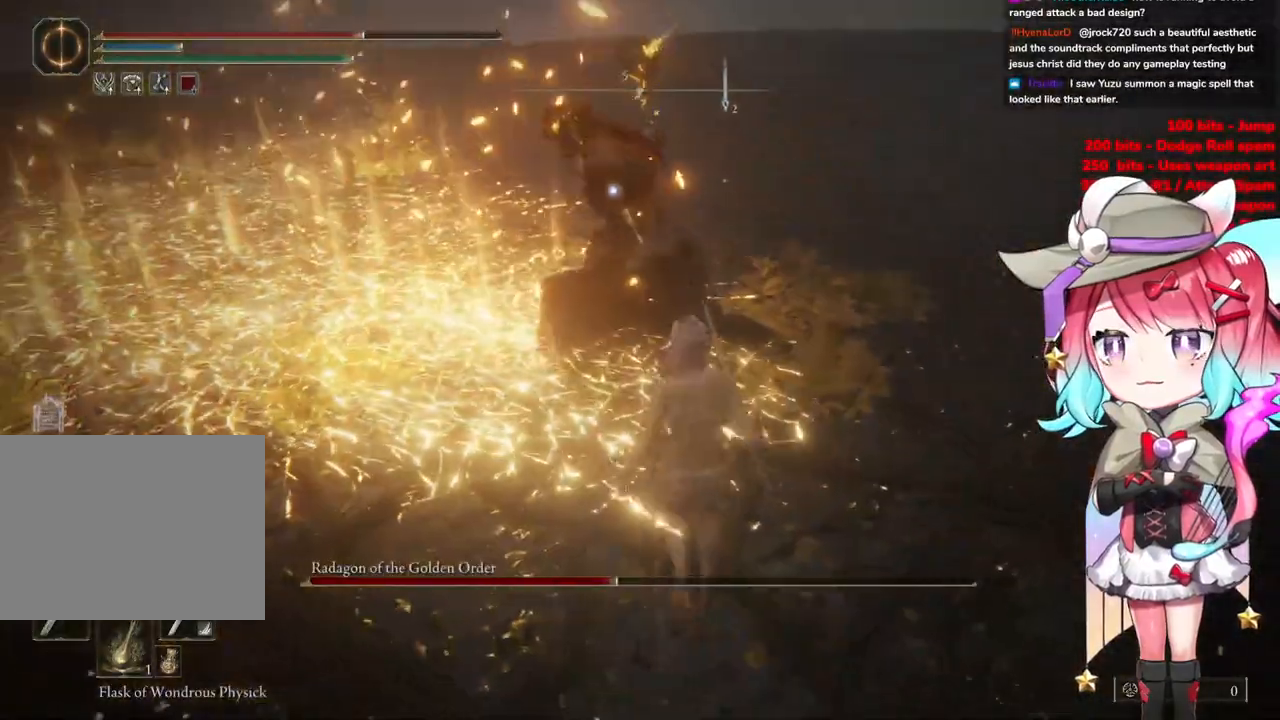
{"buttons": ["L1"], "left_stick": "center", "right_stick": "center", "events": [[83, "left_stick", "center"], [150, "left_stick", "up"], [183, "CROSS", "down"], [250, "left_stick", "center"], [267, "CROSS", "up"], [450, "L1", "down"]]}
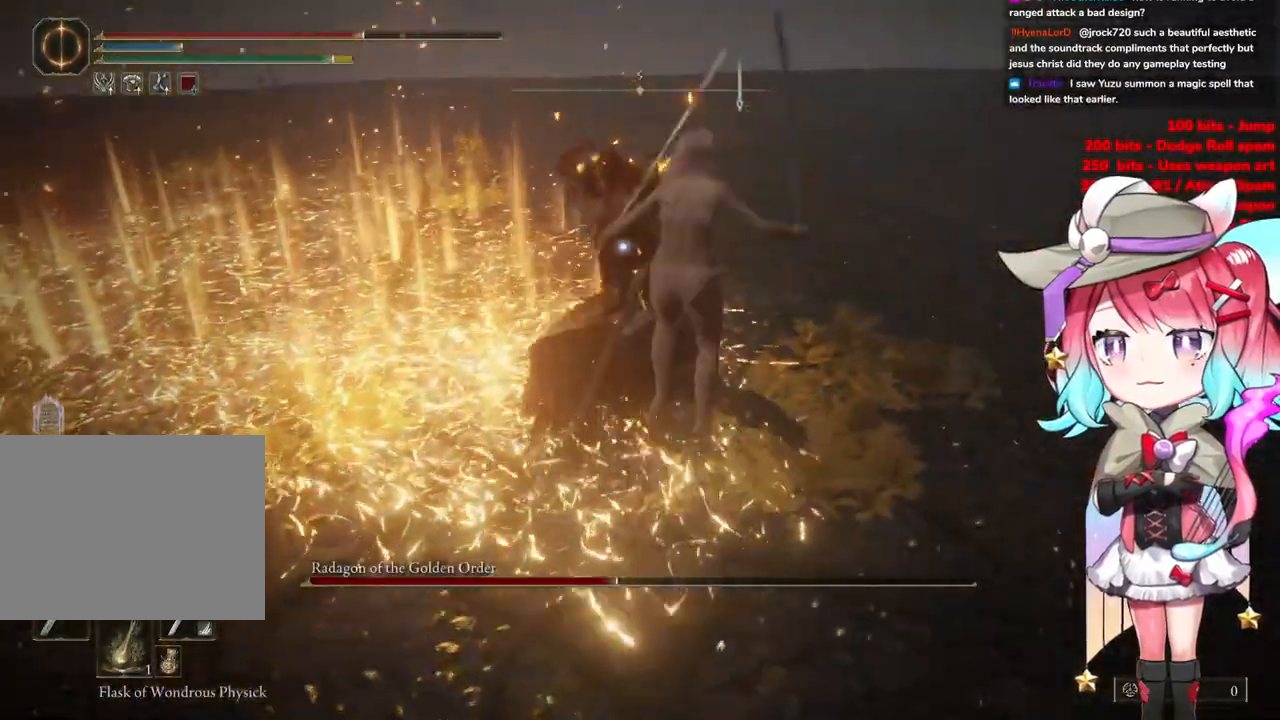
{"buttons": [], "left_stick": "down-left", "right_stick": "center", "events": [[101, "L1", "up"], [234, "left_stick", "down-right"], [384, "left_stick", "down-left"]]}
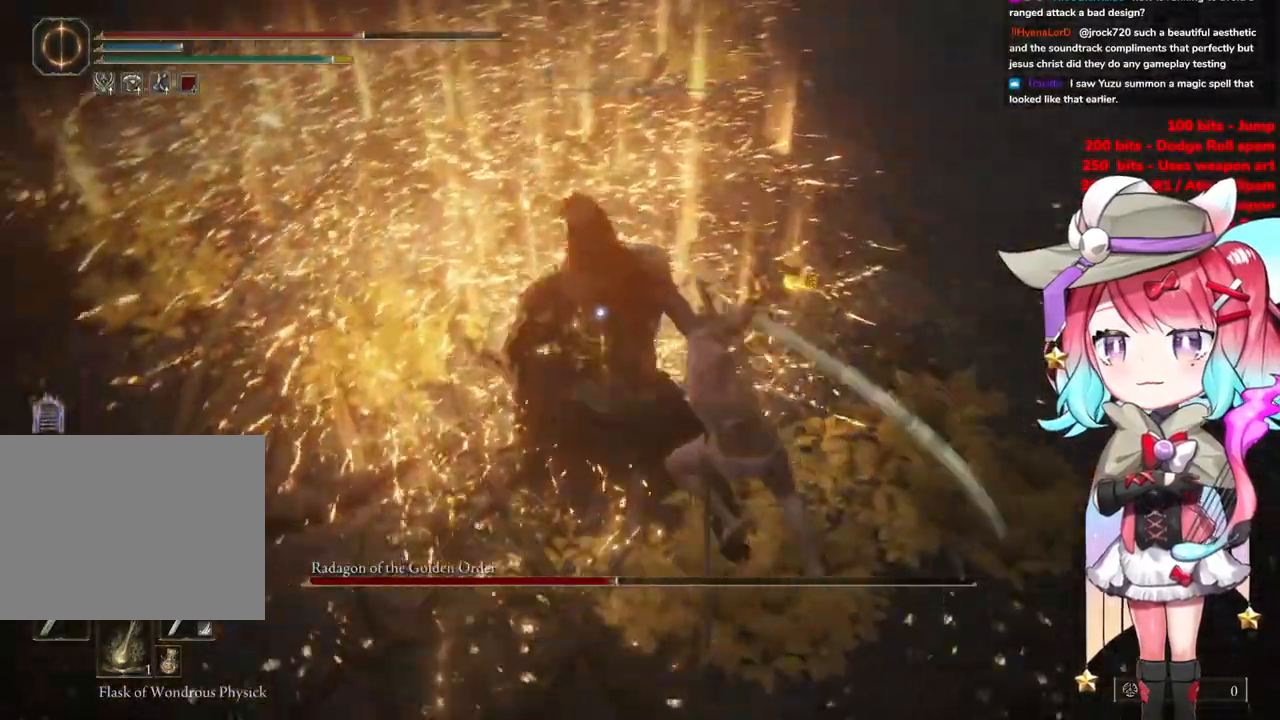
{"buttons": ["CIRCLE"], "left_stick": "down-left", "right_stick": "center", "events": [[317, "CIRCLE", "down"], [417, "CIRCLE", "up"], [500, "CIRCLE", "down"]]}
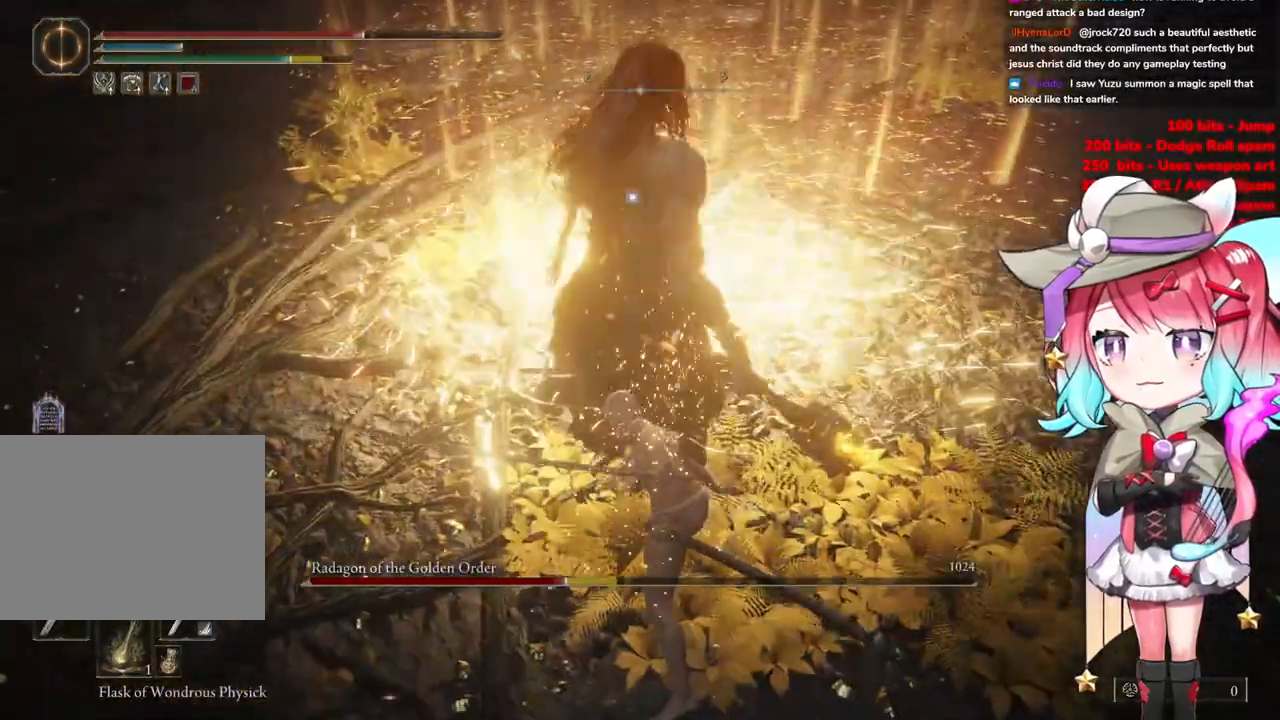
{"buttons": [], "left_stick": "down-left", "right_stick": "center", "events": [[84, "CIRCLE", "up"]]}
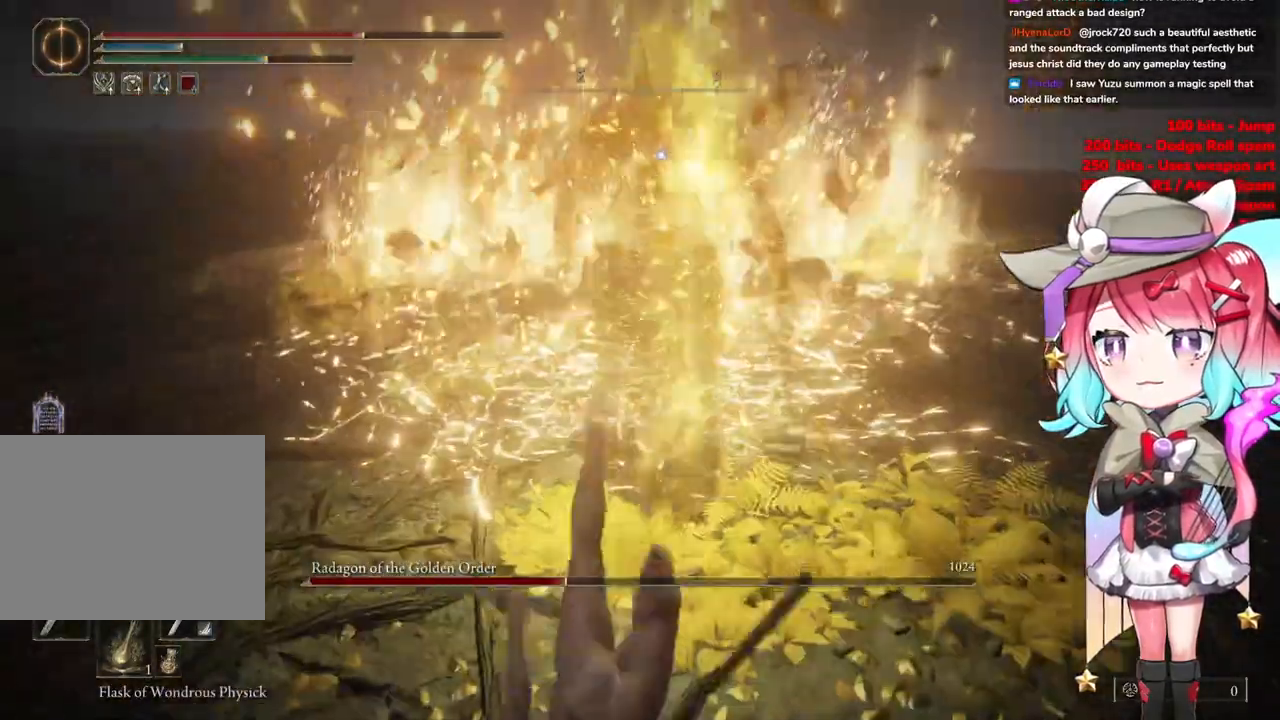
{"buttons": [], "left_stick": "down", "right_stick": "center", "events": [[117, "left_stick", "down"]]}
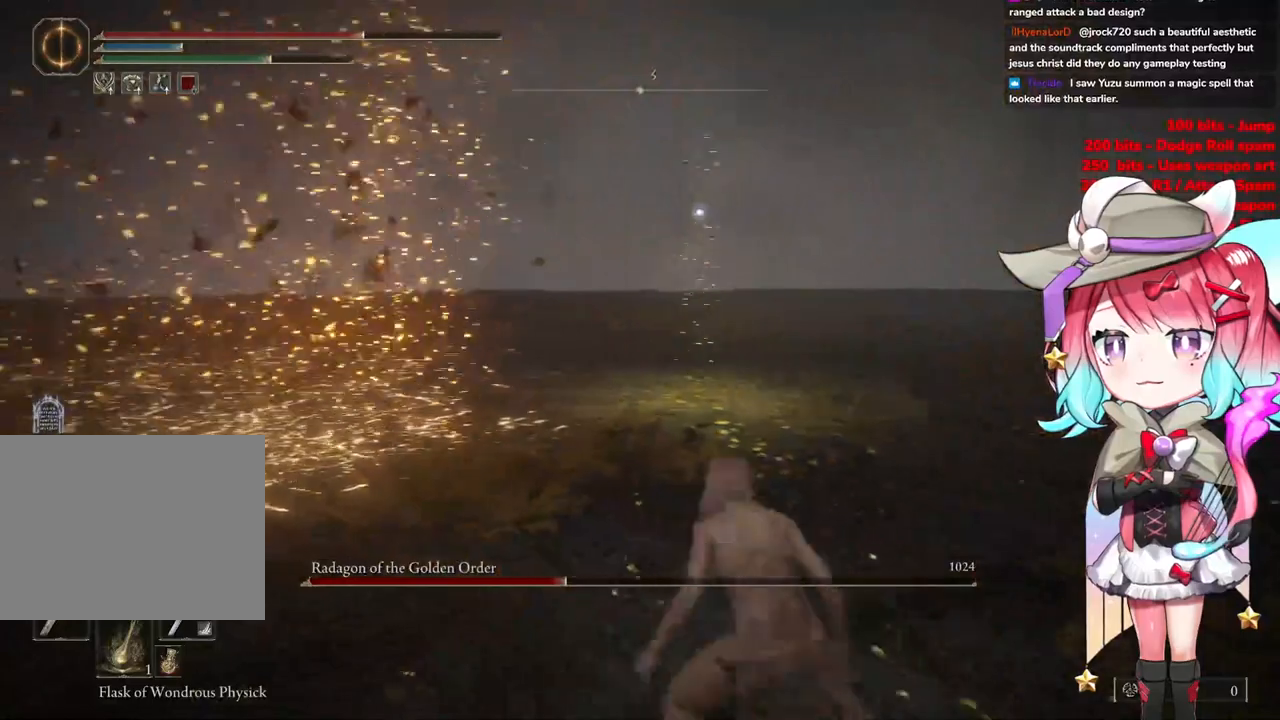
{"buttons": [], "left_stick": "down", "right_stick": "center", "events": [[317, "CIRCLE", "down"], [400, "CIRCLE", "up"]]}